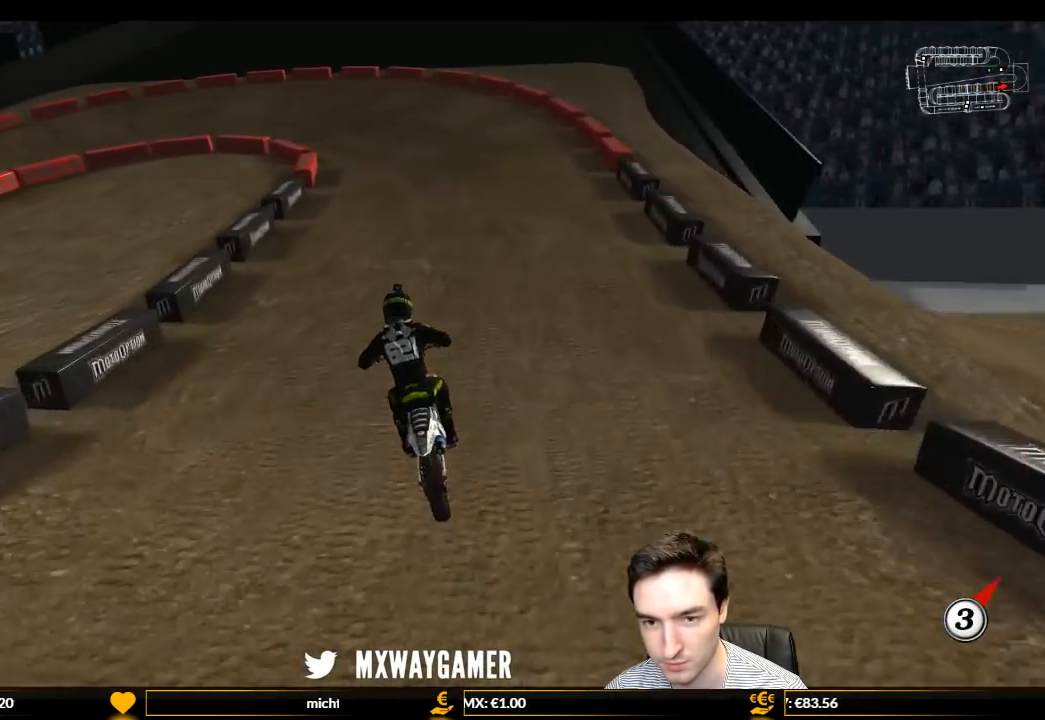
Gameplay with a controller (Xbox layout); each line is a JSON object with the inputs held at the frame after it. "events" lists button and stick changes between this image and that frame as [ms after this image, input, new state], when the widget could be followed in between. Not read: L3 R3.
{"buttons": ["X", "L1"], "left_stick": "center", "right_stick": "center", "events": [[200, "left_stick", "left"], [300, "R2", "up"], [400, "left_stick", "center"], [433, "X", "down"]]}
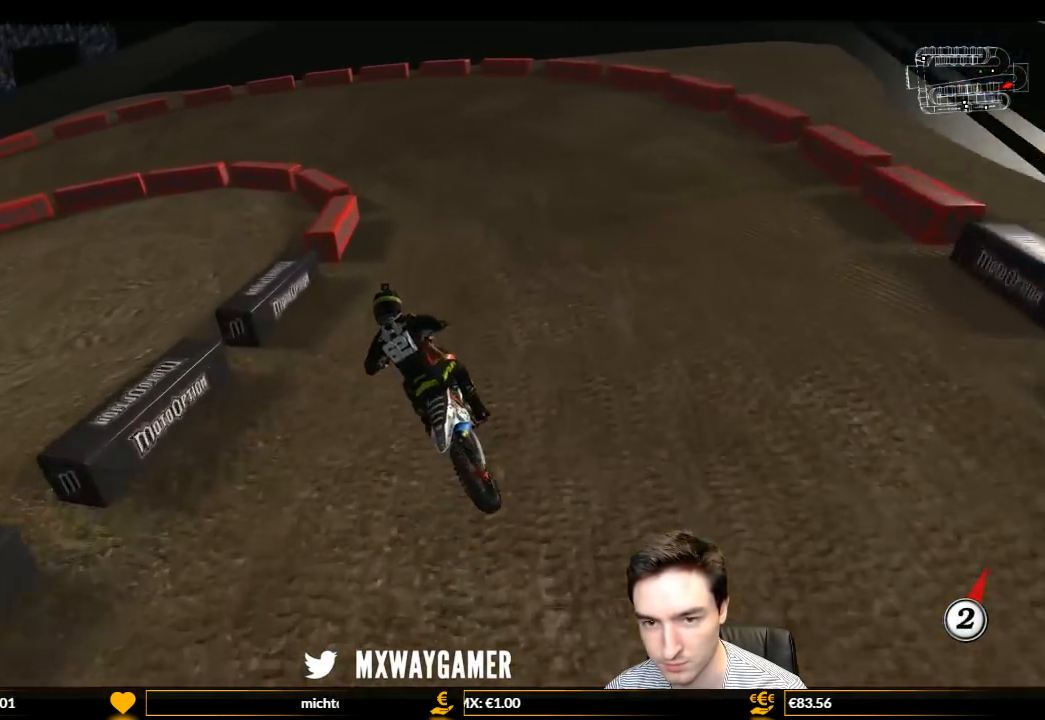
{"buttons": ["L1"], "left_stick": "center", "right_stick": "center", "events": [[33, "X", "up"], [300, "R2", "down"], [400, "R2", "up"]]}
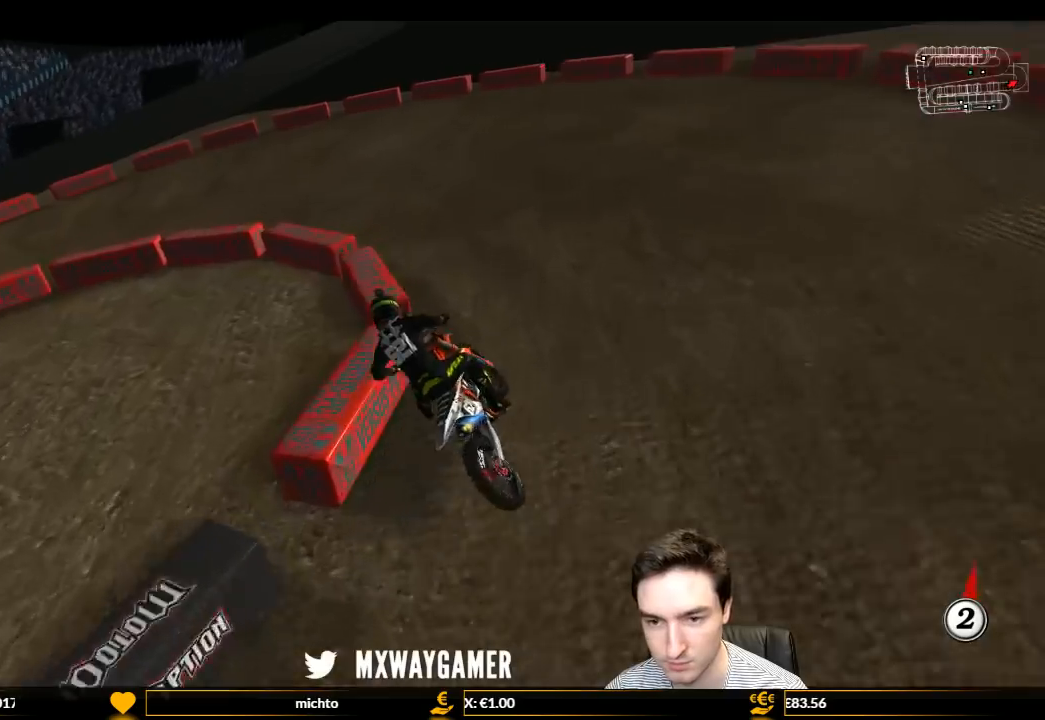
{"buttons": ["L1", "R2"], "left_stick": "center", "right_stick": "center", "events": [[33, "R2", "down"], [233, "R2", "up"], [300, "R2", "down"]]}
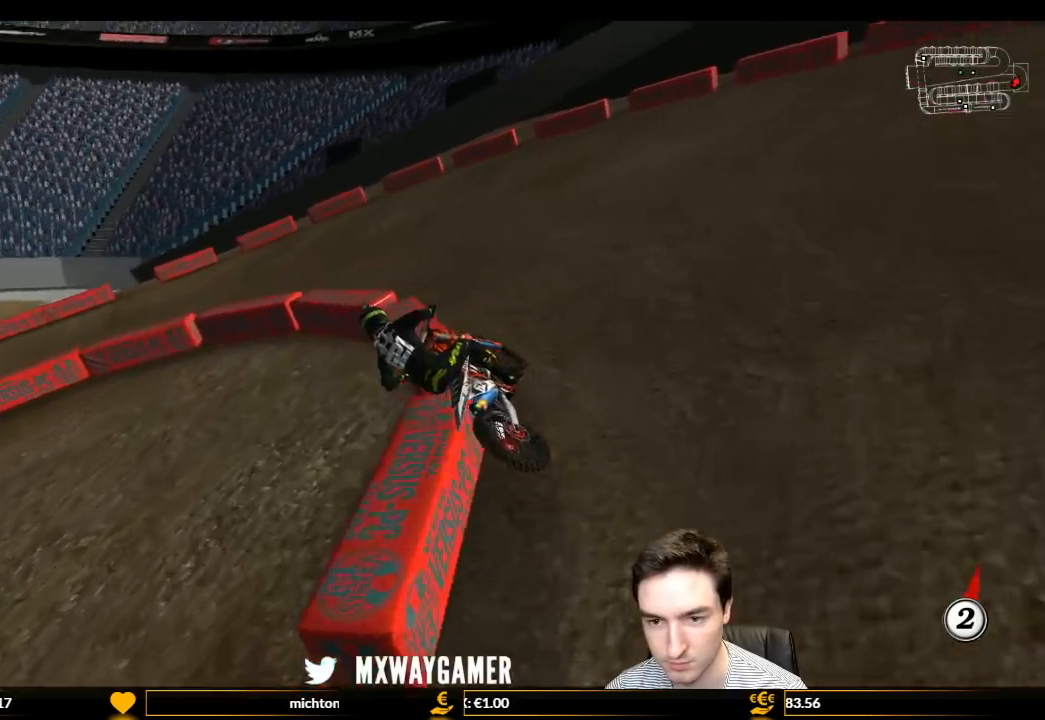
{"buttons": ["L1"], "left_stick": "center", "right_stick": "center", "events": [[433, "R2", "up"]]}
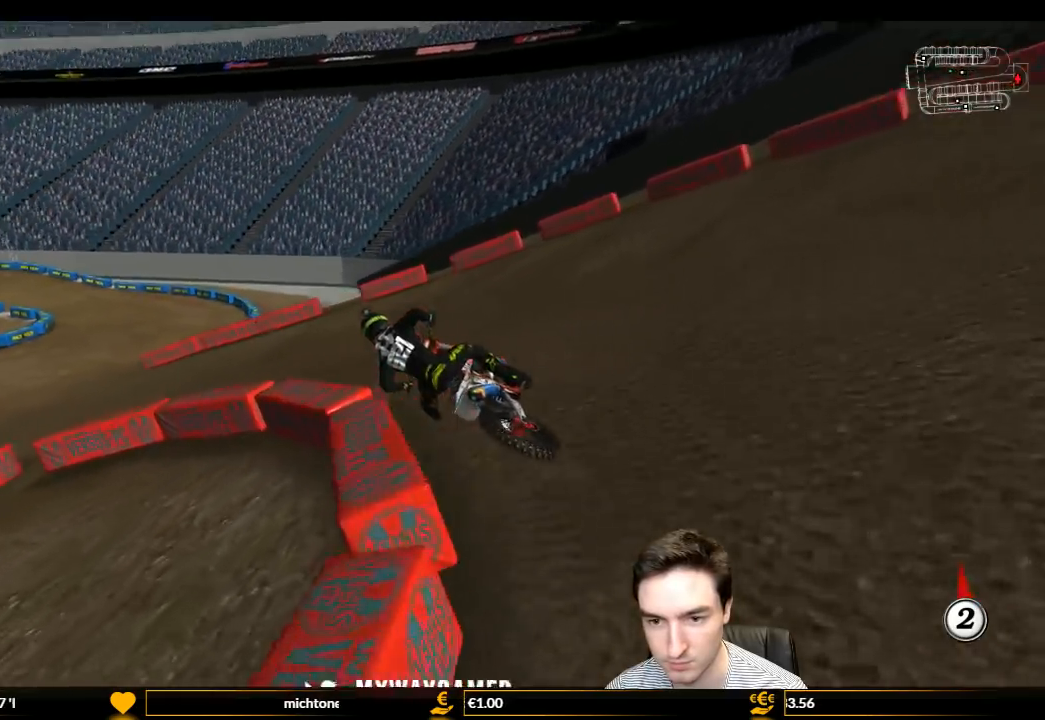
{"buttons": ["L1", "R2"], "left_stick": "center", "right_stick": "center", "events": [[167, "R2", "down"]]}
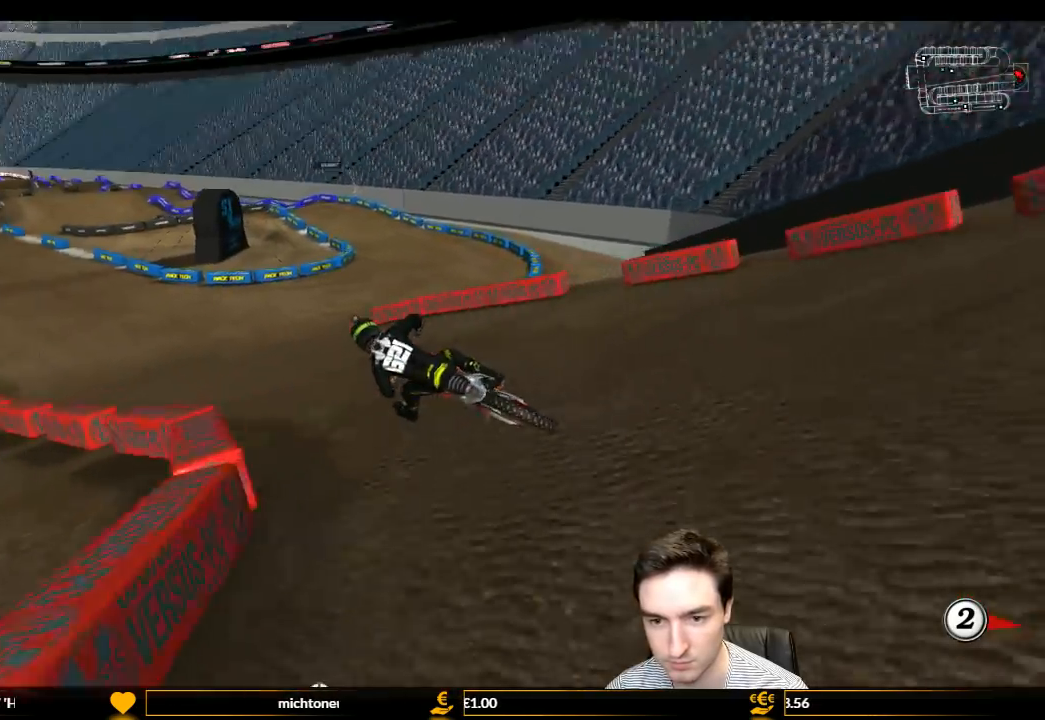
{"buttons": ["L1", "R2"], "left_stick": "center", "right_stick": "center", "events": []}
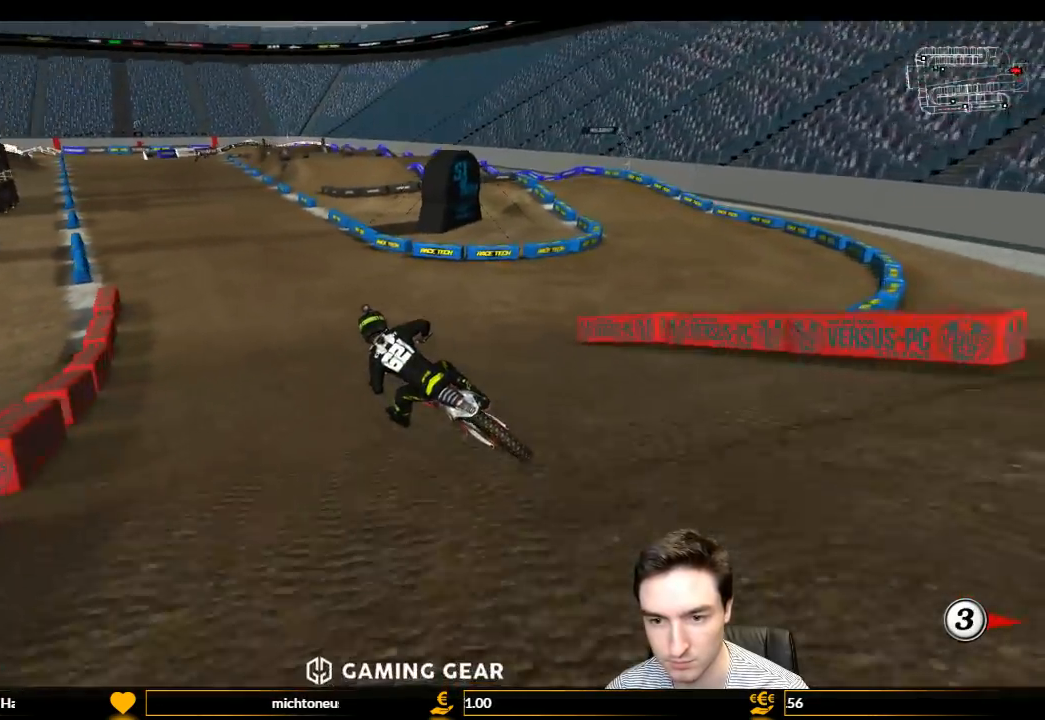
{"buttons": ["L1", "R2"], "left_stick": "down-right", "right_stick": "center", "events": [[33, "B", "down"], [133, "B", "up"], [433, "left_stick", "down-right"]]}
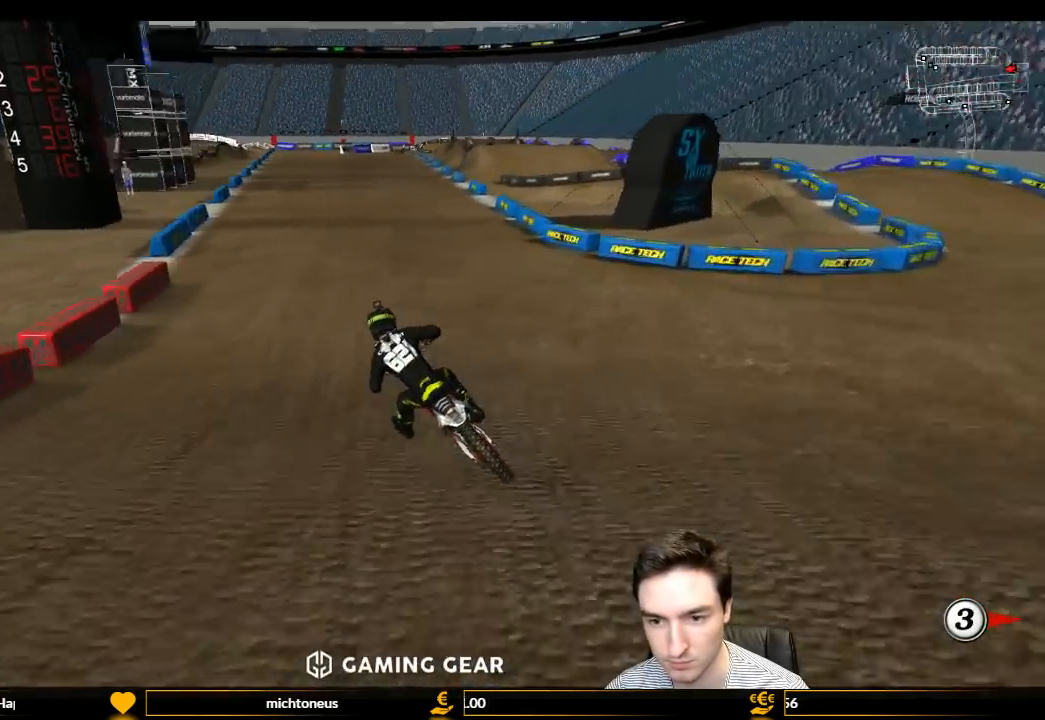
{"buttons": ["L1", "R2"], "left_stick": "center", "right_stick": "center", "events": [[400, "left_stick", "center"]]}
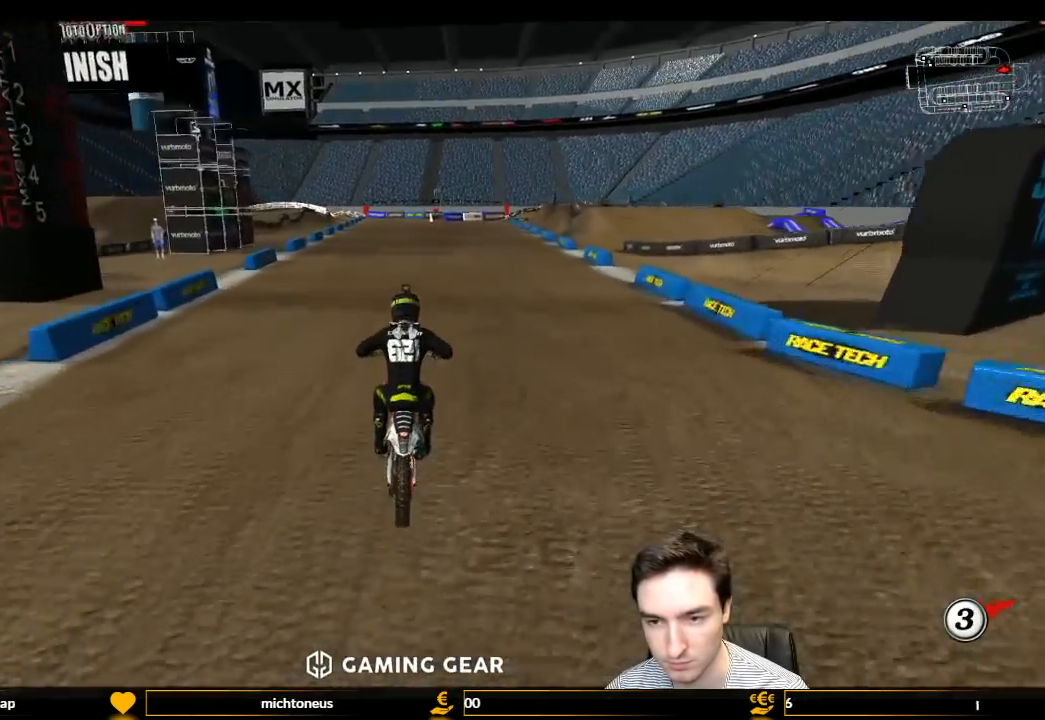
{"buttons": ["L1", "R2"], "left_stick": "center", "right_stick": "center", "events": [[167, "B", "down"], [200, "B", "up"]]}
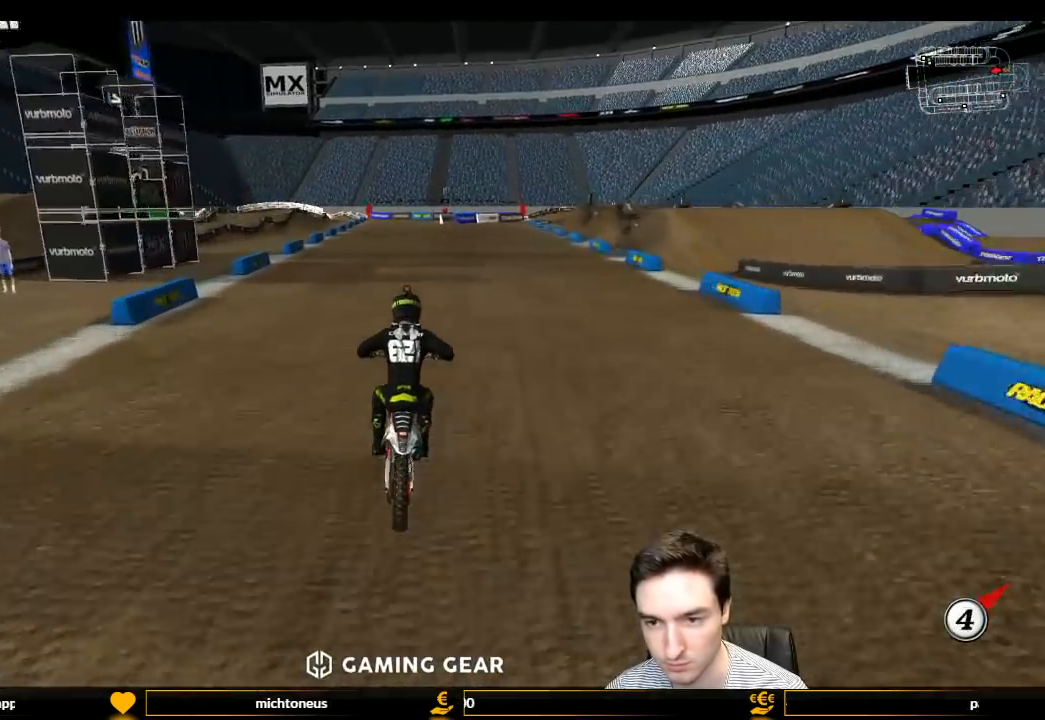
{"buttons": ["L1", "R2"], "left_stick": "center", "right_stick": "center", "events": [[33, "left_stick", "right"], [233, "left_stick", "center"], [300, "B", "down"], [400, "B", "up"]]}
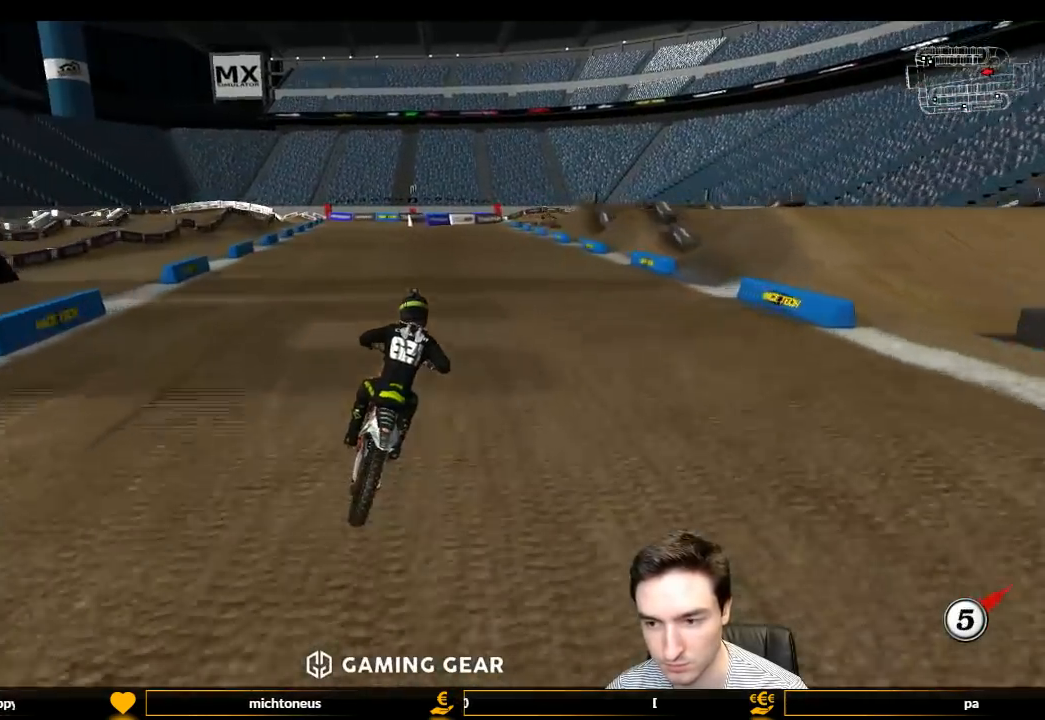
{"buttons": ["L1", "R2"], "left_stick": "center", "right_stick": "center", "events": []}
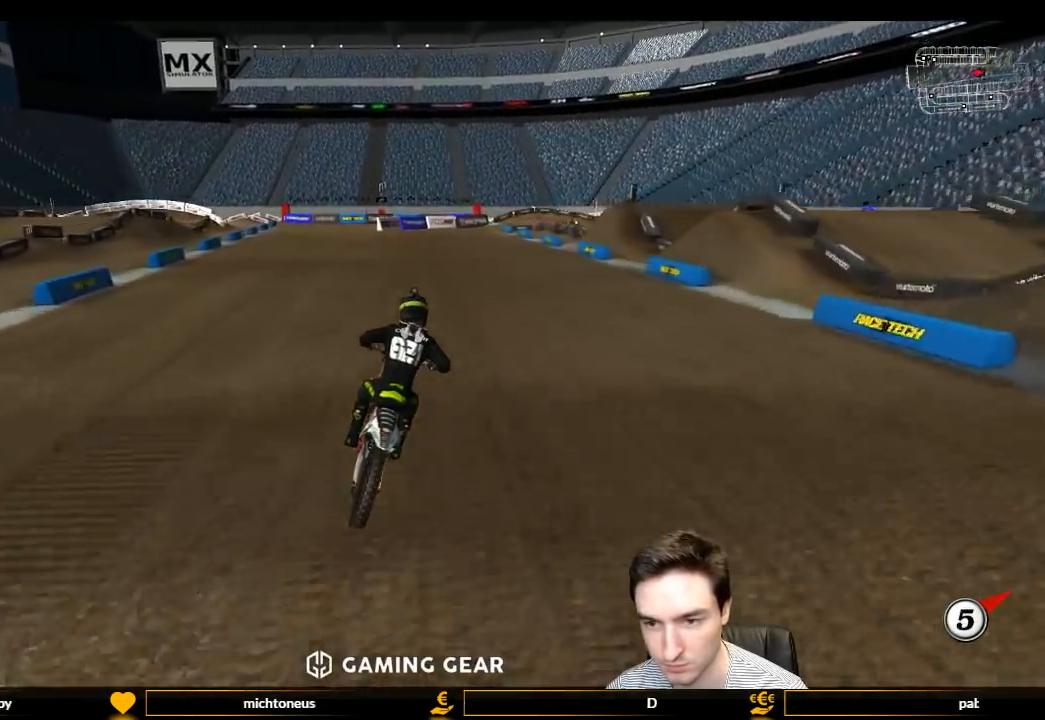
{"buttons": ["L1", "R2"], "left_stick": "center", "right_stick": "center", "events": [[333, "left_stick", "right"], [500, "left_stick", "center"]]}
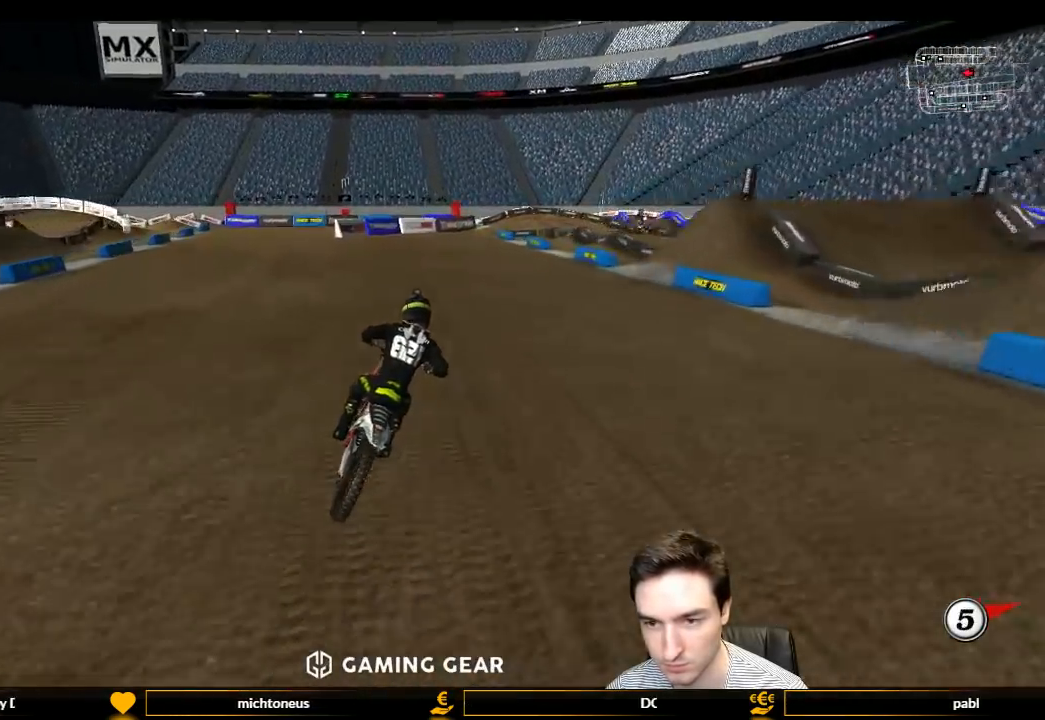
{"buttons": ["A", "L2"], "left_stick": "down", "right_stick": "center", "events": [[267, "L1", "up"], [267, "L2", "down"], [267, "R2", "up"], [267, "left_stick", "down"], [333, "A", "down"]]}
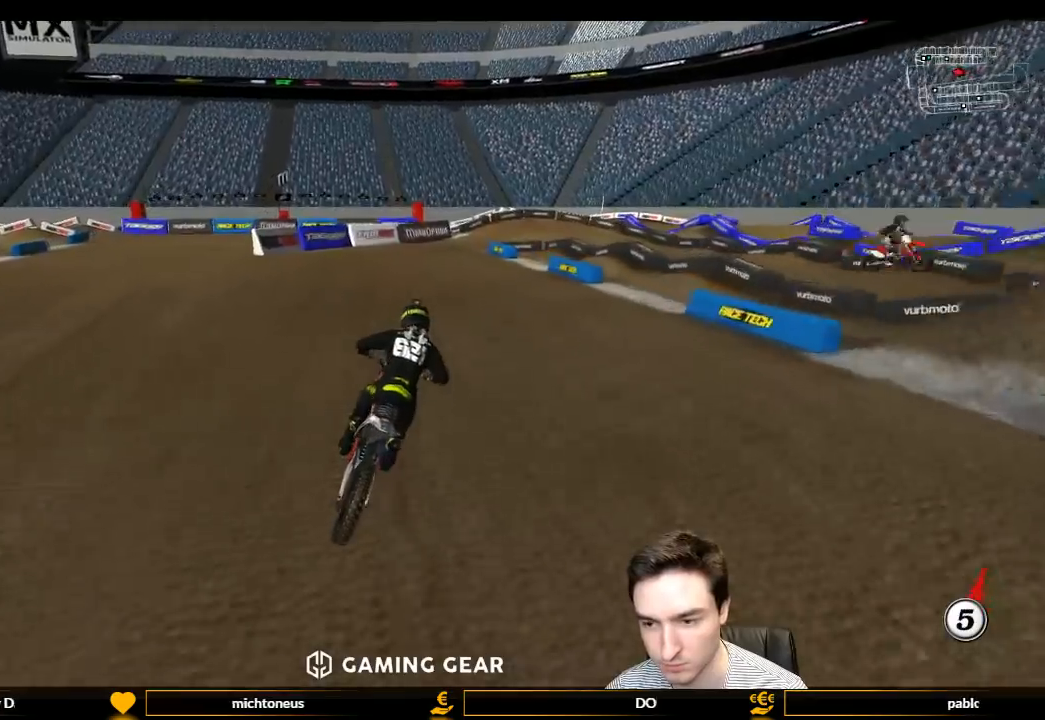
{"buttons": ["A", "L2"], "left_stick": "down", "right_stick": "center", "events": [[267, "X", "down"], [400, "X", "up"]]}
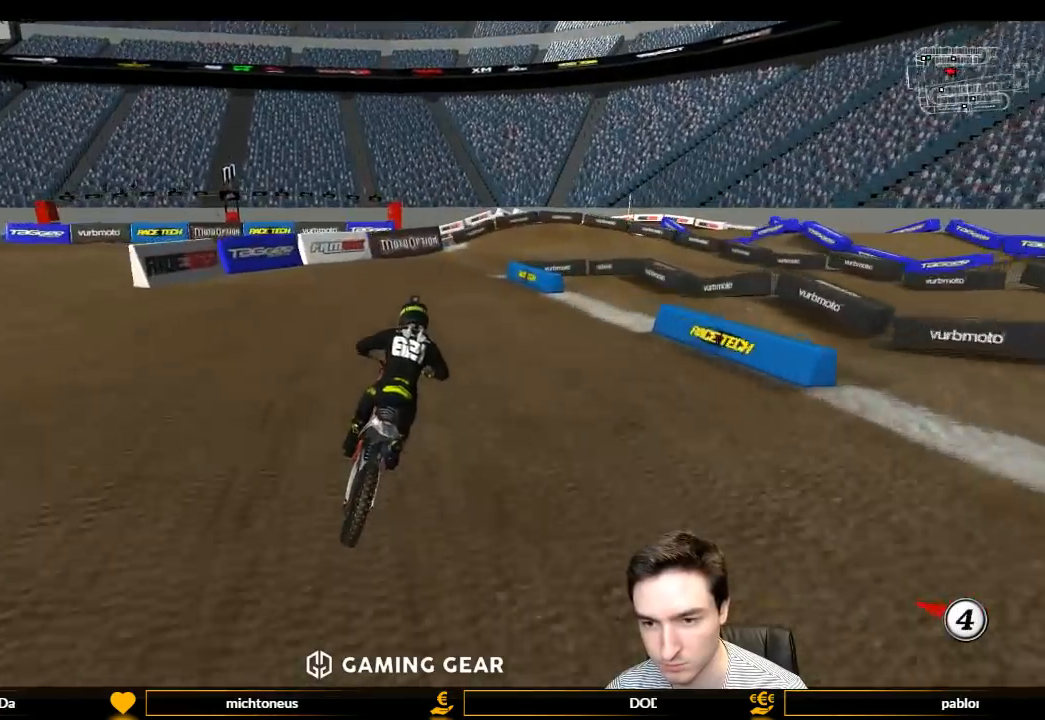
{"buttons": ["L1"], "left_stick": "right", "right_stick": "center", "events": [[67, "A", "up"], [67, "L1", "down"], [67, "left_stick", "down-right"], [133, "L2", "up"], [167, "left_stick", "center"], [400, "left_stick", "right"]]}
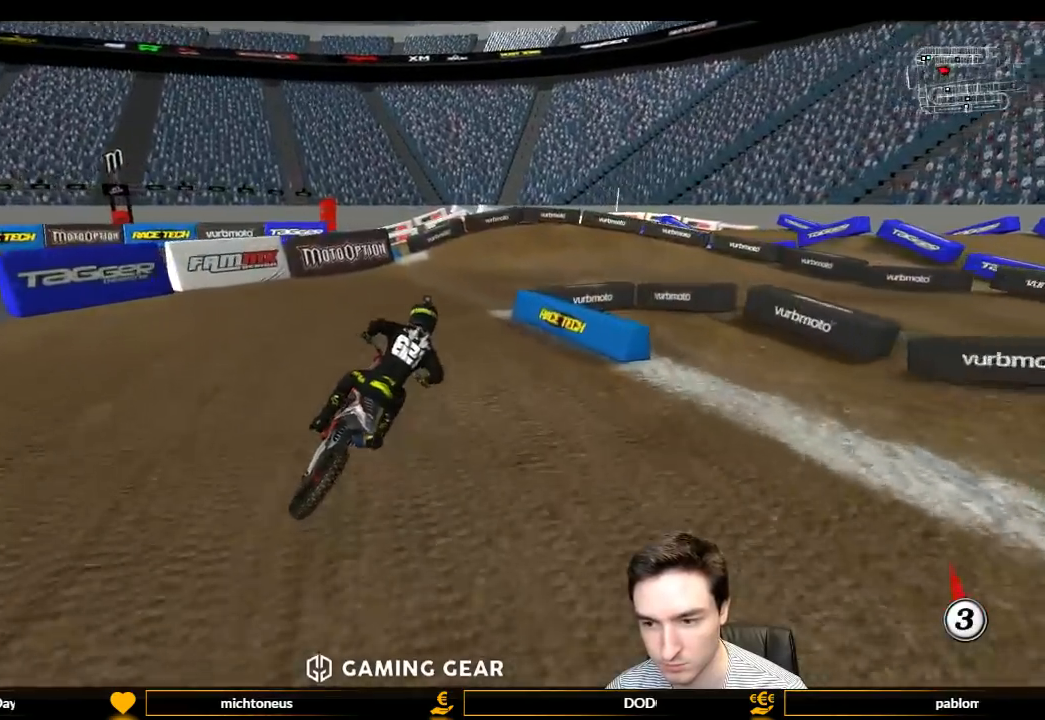
{"buttons": ["L1"], "left_stick": "center", "right_stick": "center", "events": [[33, "X", "down"], [33, "left_stick", "center"], [67, "X", "up"], [300, "R2", "down"], [300, "left_stick", "left"], [433, "R2", "up"], [433, "left_stick", "center"]]}
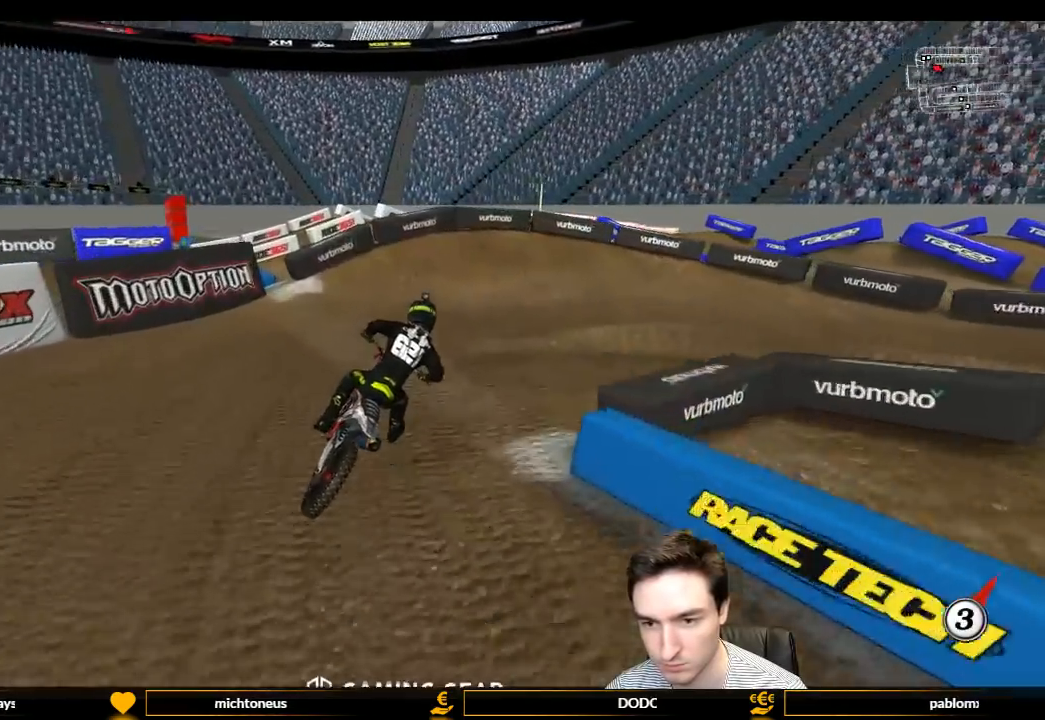
{"buttons": ["A", "L1", "L2"], "left_stick": "right", "right_stick": "center", "events": [[33, "R2", "down"], [133, "R2", "up"], [300, "X", "down"], [333, "X", "up"], [400, "left_stick", "right"], [433, "L2", "down"], [500, "A", "down"]]}
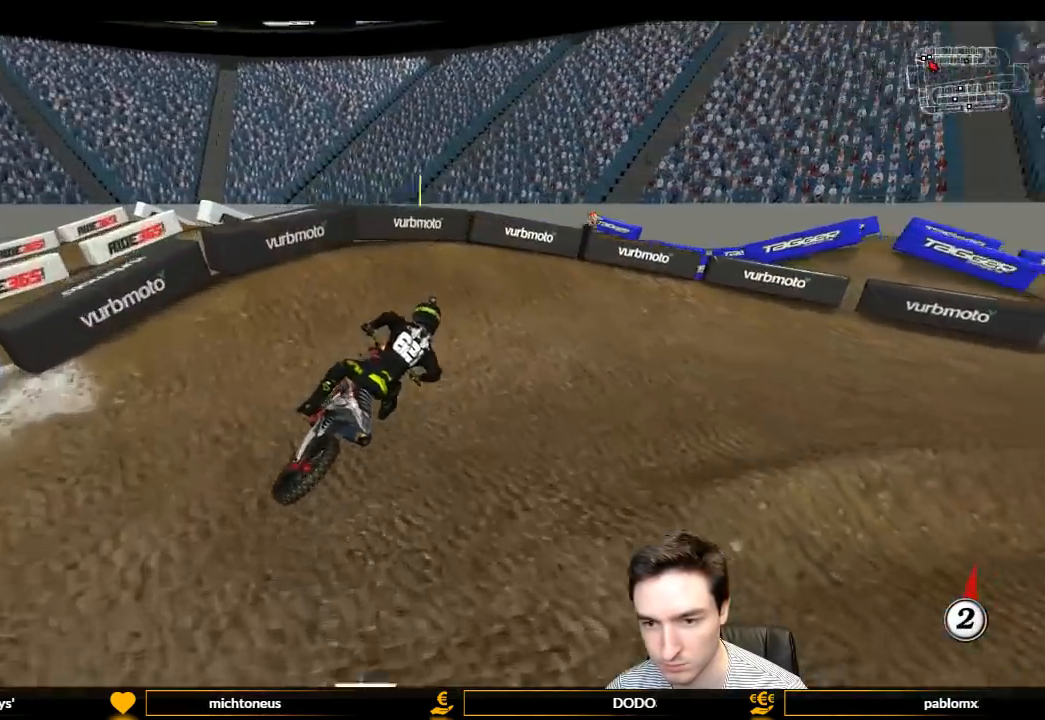
{"buttons": ["L1", "R2"], "left_stick": "left", "right_stick": "center", "events": [[100, "A", "up"], [167, "L2", "up"], [367, "left_stick", "center"], [500, "R2", "down"], [500, "left_stick", "left"]]}
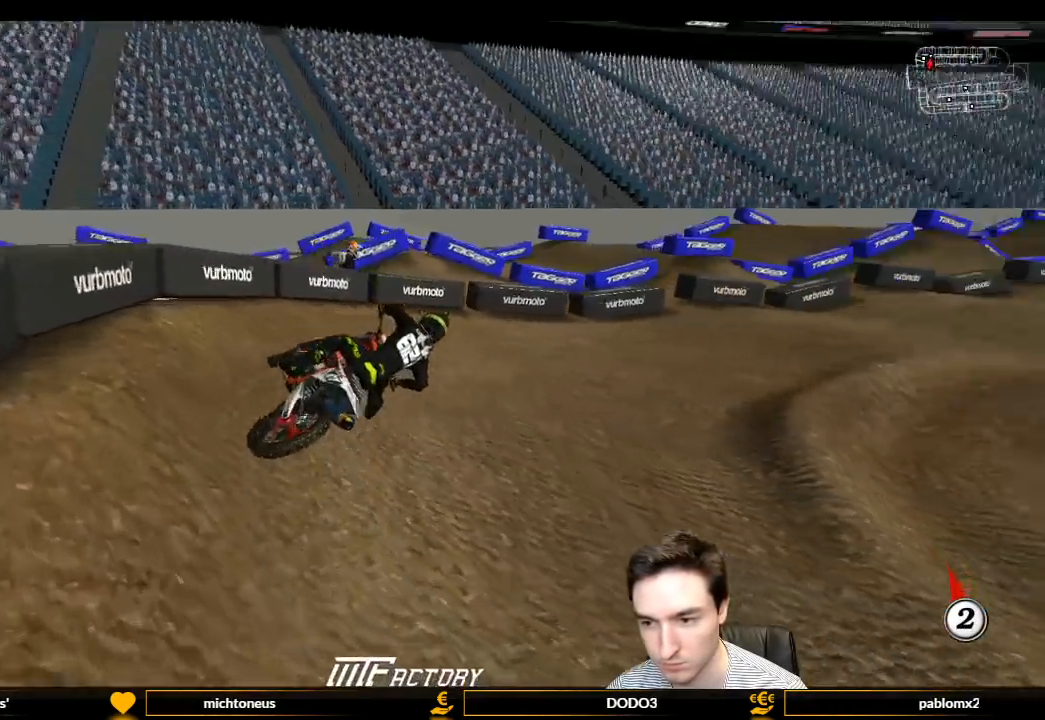
{"buttons": ["L1", "R2"], "left_stick": "left", "right_stick": "center", "events": [[133, "left_stick", "center"], [400, "left_stick", "left"]]}
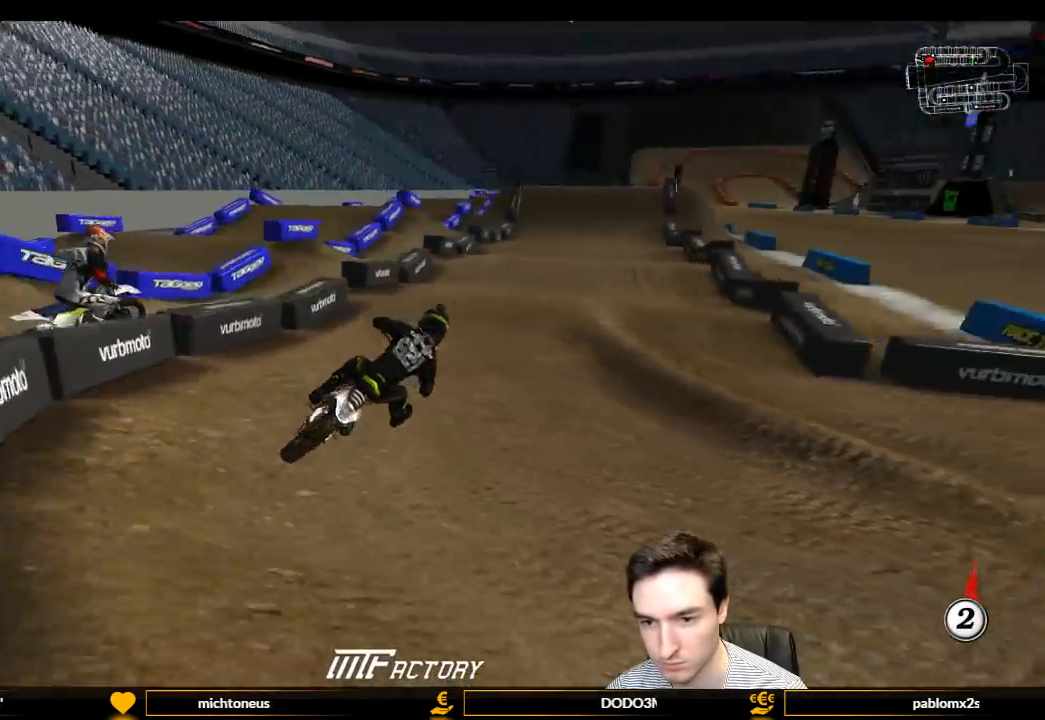
{"buttons": ["R2"], "left_stick": "down", "right_stick": "center", "events": [[400, "L1", "up"], [400, "left_stick", "center"], [467, "left_stick", "down"]]}
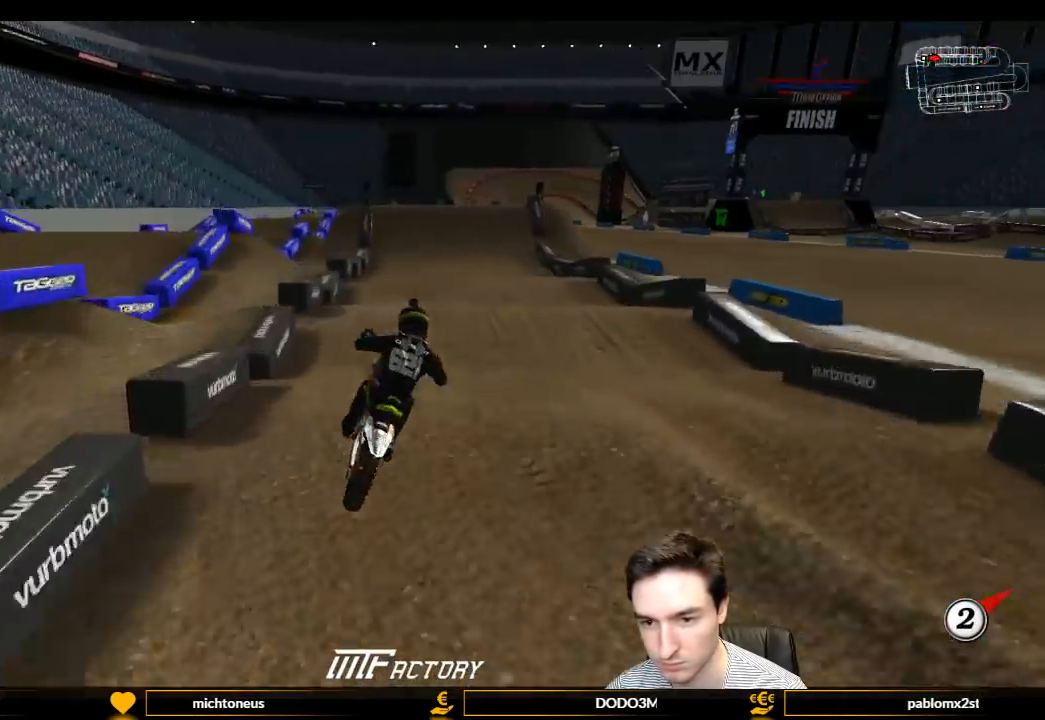
{"buttons": ["R2"], "left_stick": "down-left", "right_stick": "center", "events": [[100, "left_stick", "center"], [333, "B", "down"], [400, "B", "up"], [400, "left_stick", "down-left"]]}
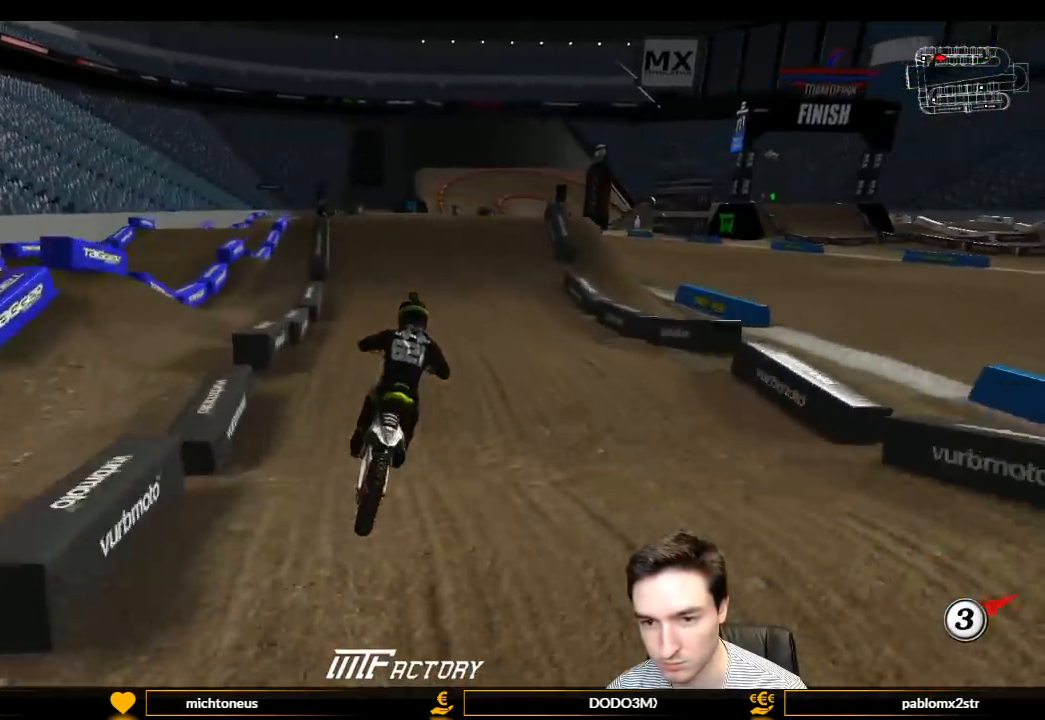
{"buttons": ["L1", "R2"], "left_stick": "center", "right_stick": "center", "events": [[167, "left_stick", "center"], [200, "L1", "down"]]}
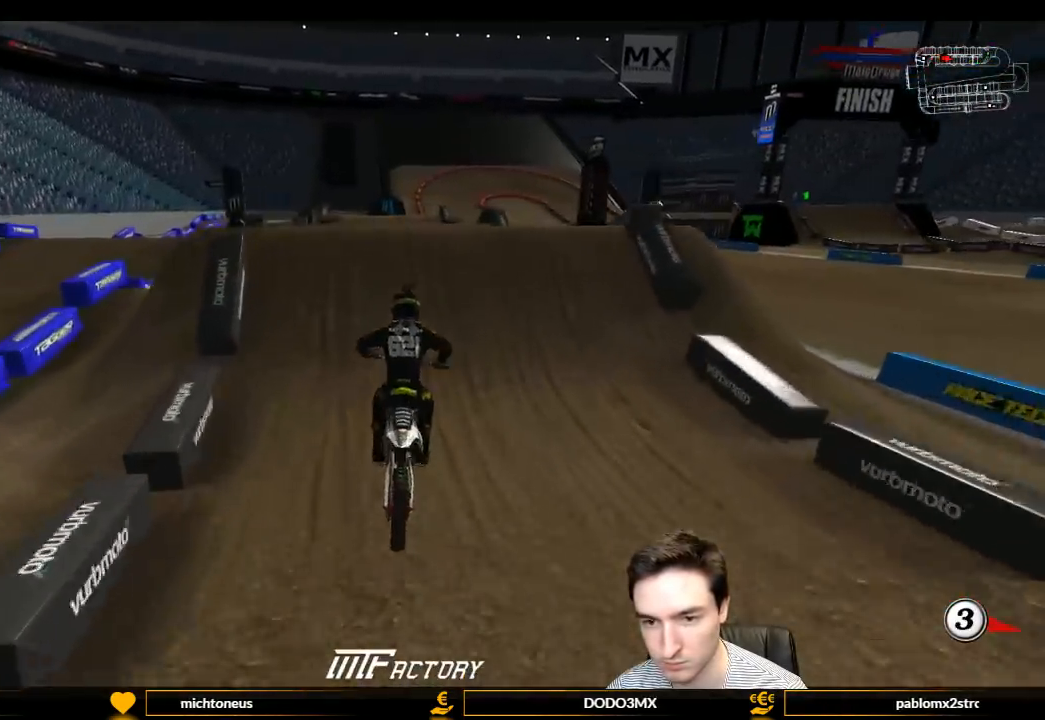
{"buttons": ["R2"], "left_stick": "center", "right_stick": "center", "events": [[333, "L1", "up"]]}
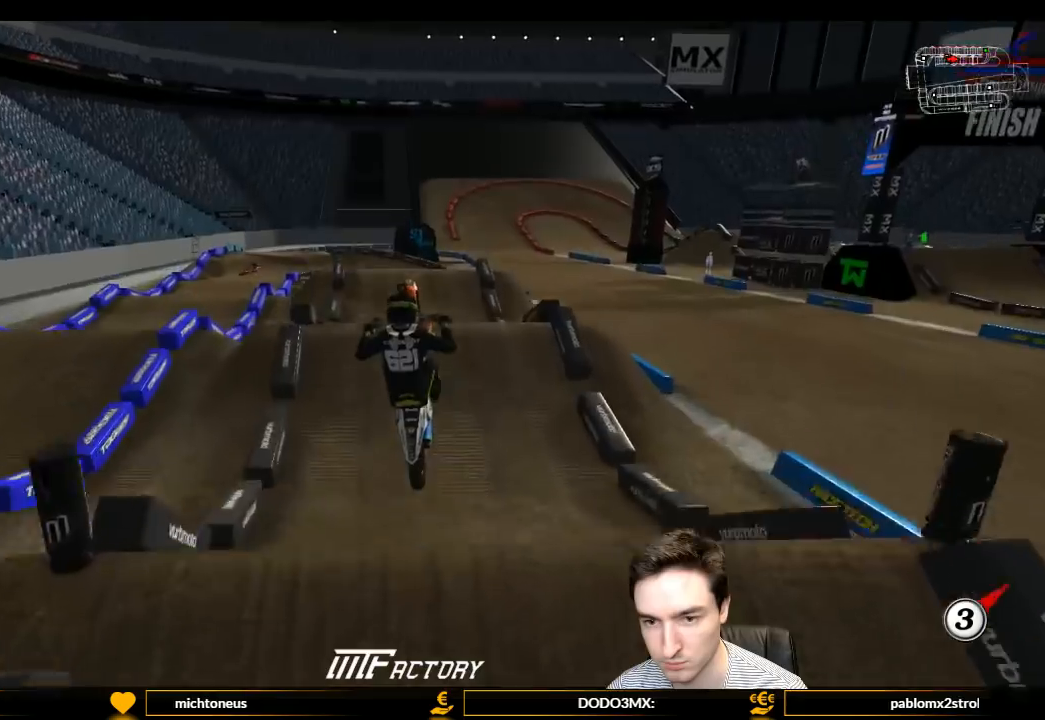
{"buttons": ["A"], "left_stick": "up", "right_stick": "center", "events": [[33, "left_stick", "down"], [167, "R2", "up"], [267, "left_stick", "center"], [367, "left_stick", "up"], [467, "A", "down"]]}
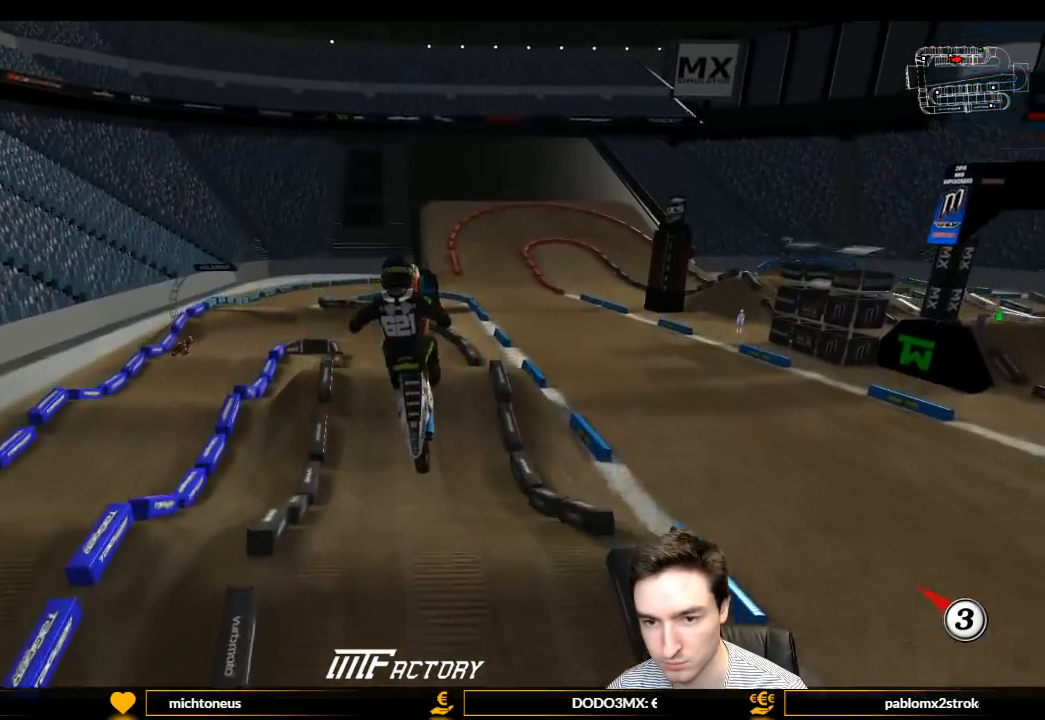
{"buttons": [], "left_stick": "center", "right_stick": "center", "events": [[67, "L2", "down"], [233, "A", "up"], [233, "left_stick", "center"], [300, "L2", "up"]]}
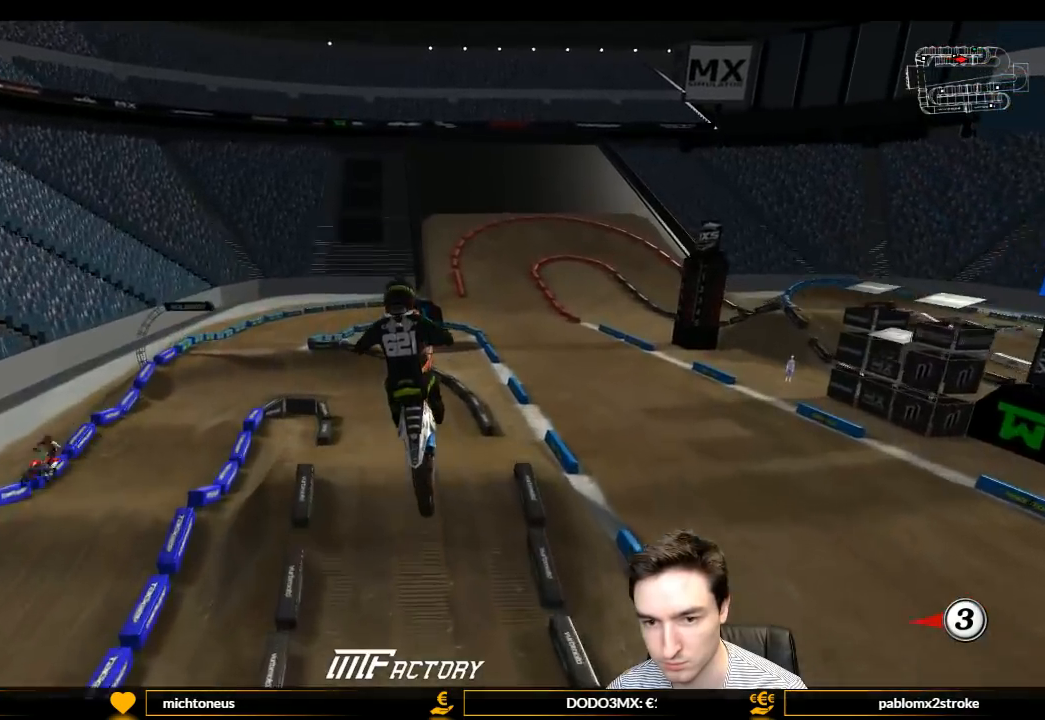
{"buttons": [], "left_stick": "center", "right_stick": "center", "events": []}
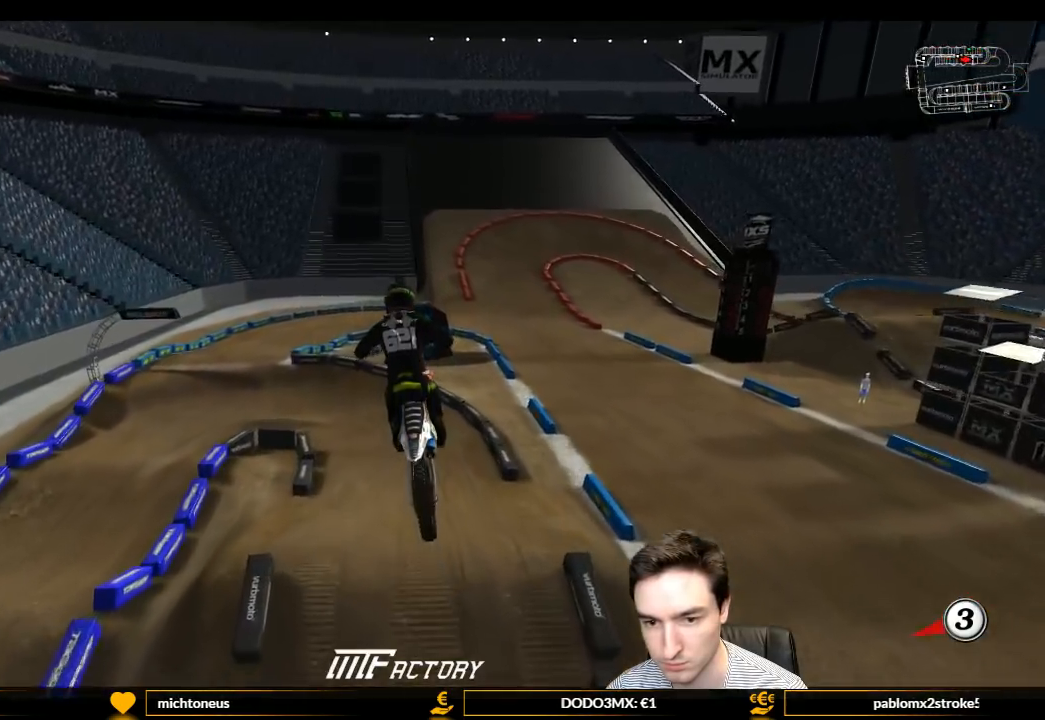
{"buttons": ["R2"], "left_stick": "right", "right_stick": "center", "events": [[267, "R2", "down"], [467, "left_stick", "right"]]}
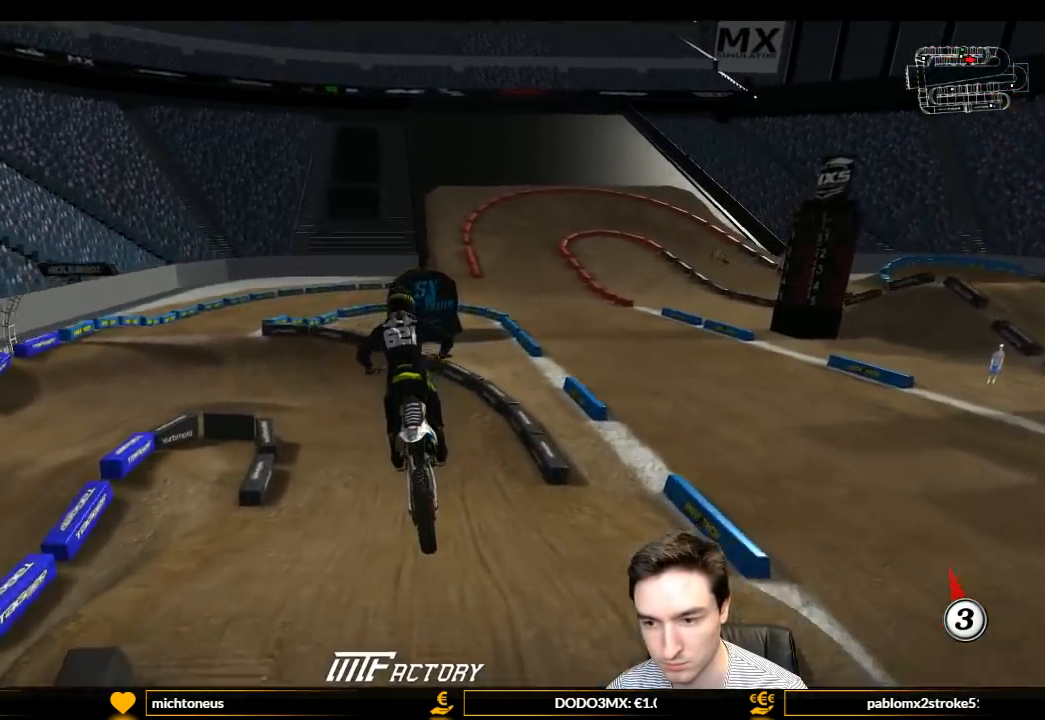
{"buttons": ["R2"], "left_stick": "center", "right_stick": "center", "events": [[100, "left_stick", "center"], [300, "X", "down"], [433, "X", "up"]]}